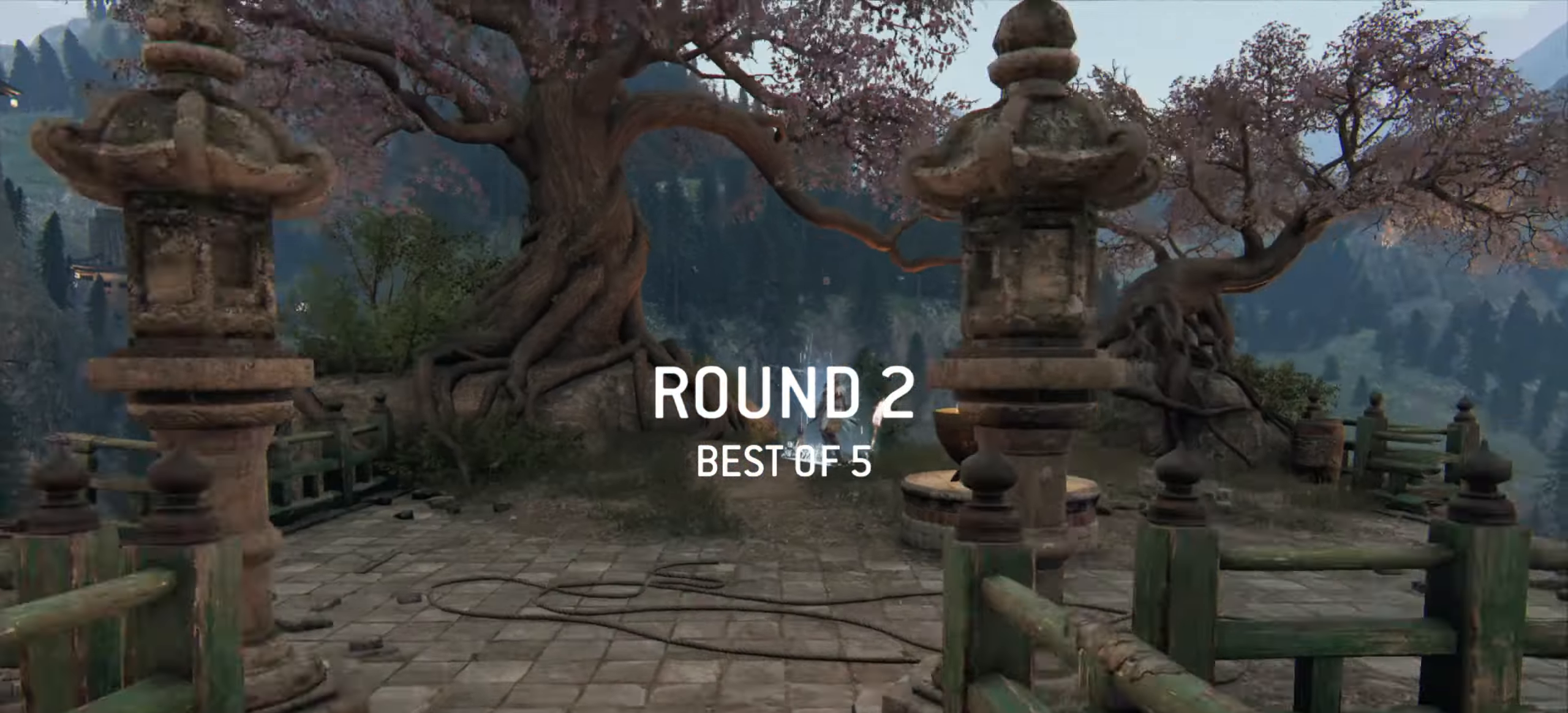
Gameplay with keyboard and mouse; each line is a JSON object with the keys and mouse buttons held at the frame after it. "events" lists presses ("down") and releases ("up") of "a", "ctrl", "d", "e", "q", "s", "shift", "space", "w", "mouse_left", "mouse_wheel", "mouse_right", "mouse_mb4" and "mouse_mb5" between this image and that frame as [ms after this image, input, new state], when the widget could be followed in between. "mouse_left", "mouse_wheel", "mouse_right", "mouse_mb4", "mouse_mb5" = the "left", "wheel", "right", "mb4", "mb5" buttons of the "mouse" list. No other keys are recorded. "wheel" means that the mouse wheel is clicked or scrolled. Mouse movement is not recorded.
{"keys": ["w"], "mouse": [], "events": [[417, "w", "down"]]}
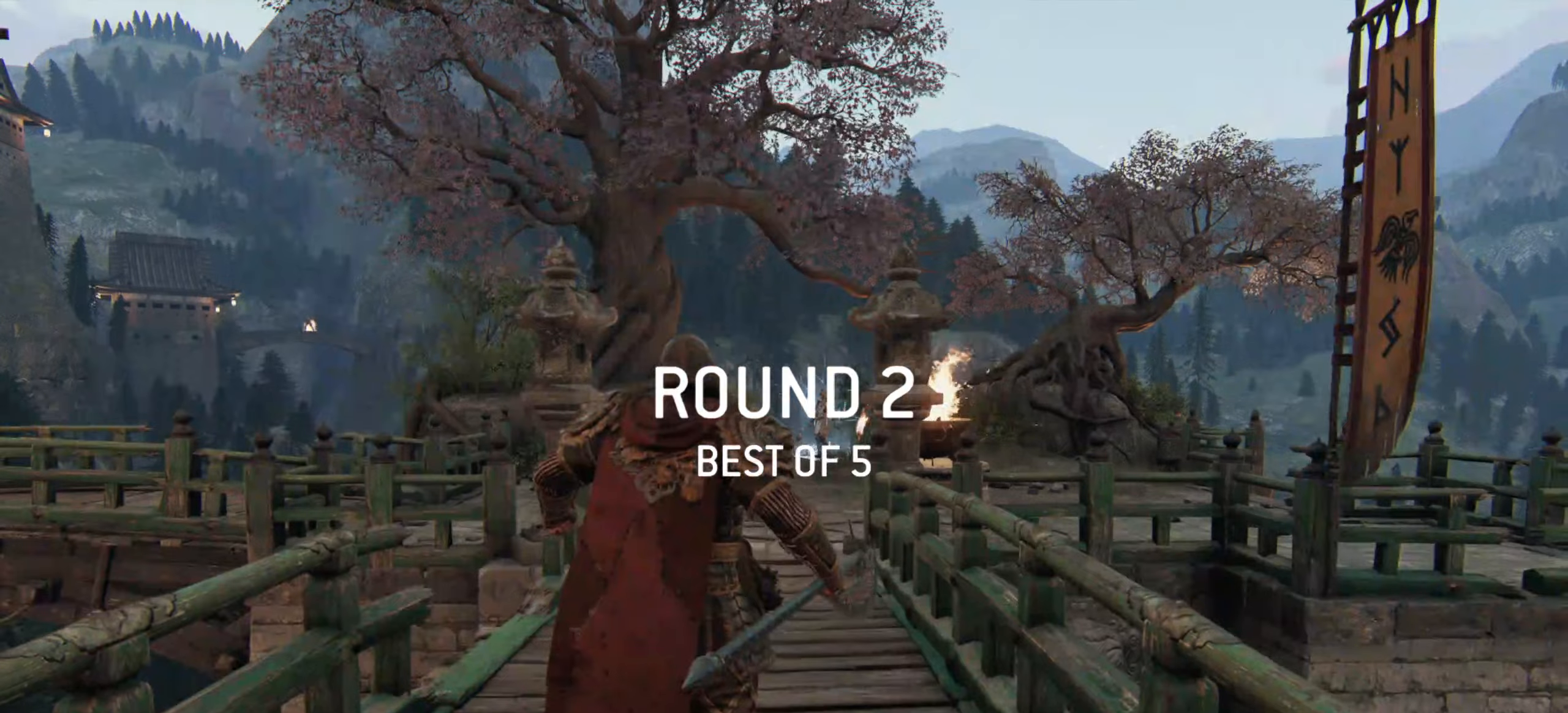
{"keys": ["w"], "mouse": [], "events": []}
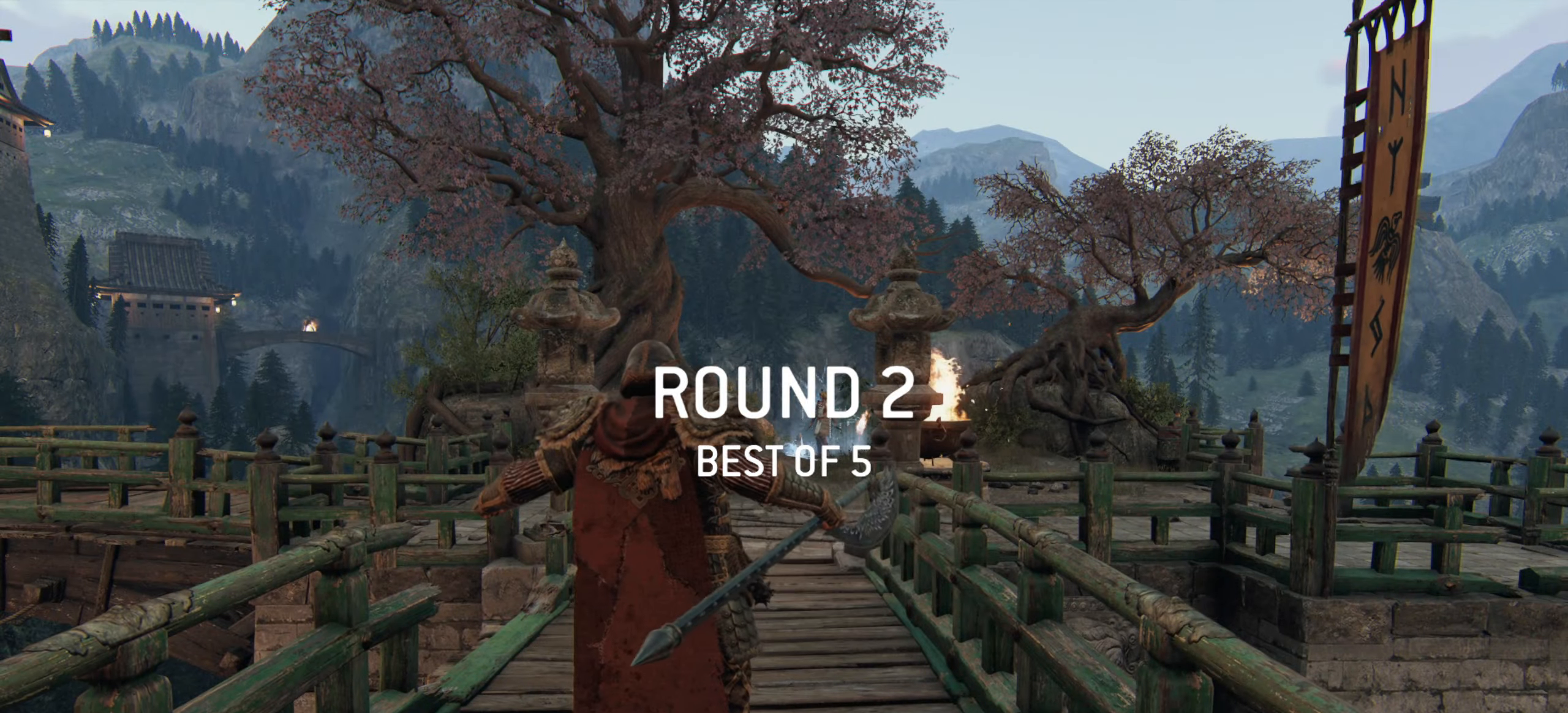
{"keys": ["shift", "w"], "mouse": [], "events": [[100, "shift", "down"]]}
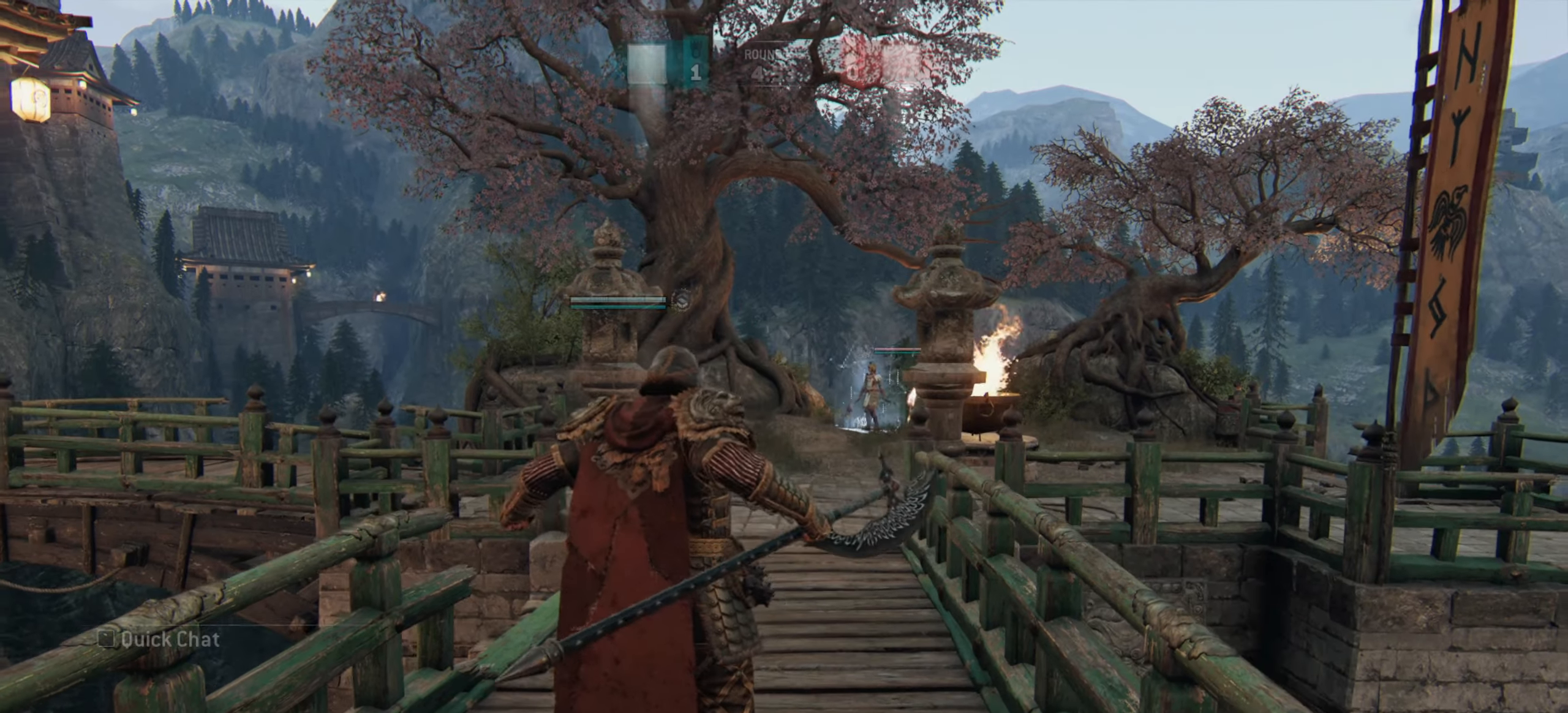
{"keys": ["shift", "w"], "mouse": [], "events": []}
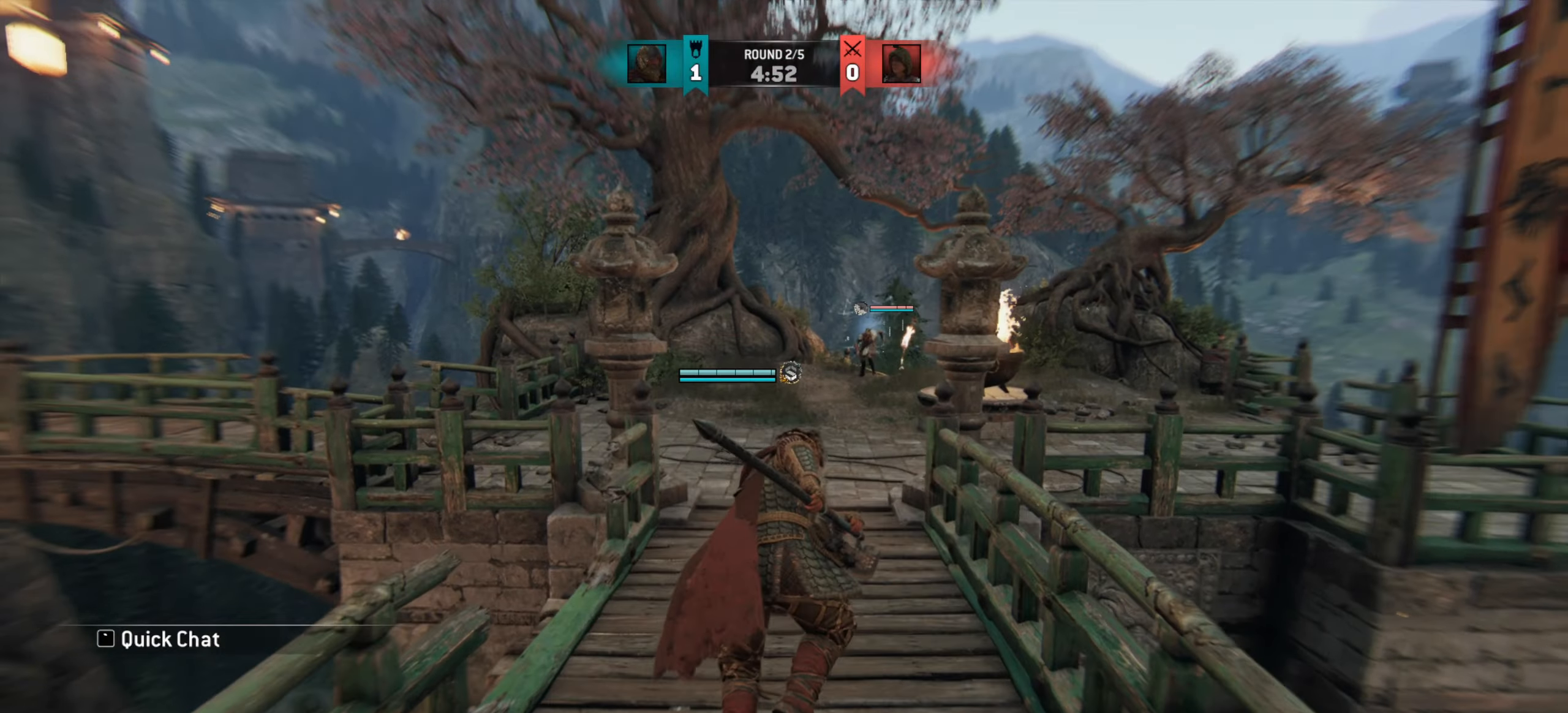
{"keys": ["w"], "mouse": [], "events": [[84, "shift", "up"]]}
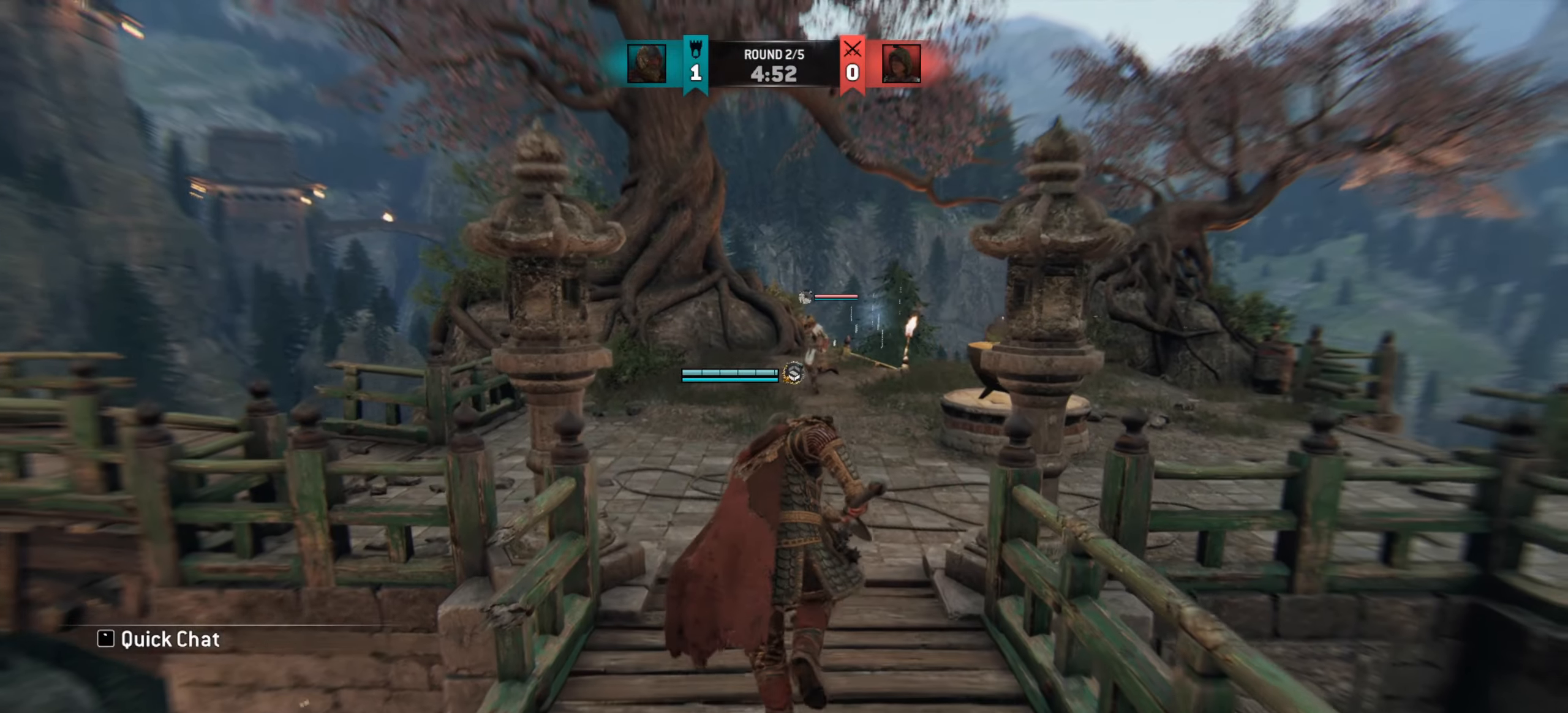
{"keys": ["w"], "mouse": [], "events": [[283, "w", "up"], [383, "w", "down"]]}
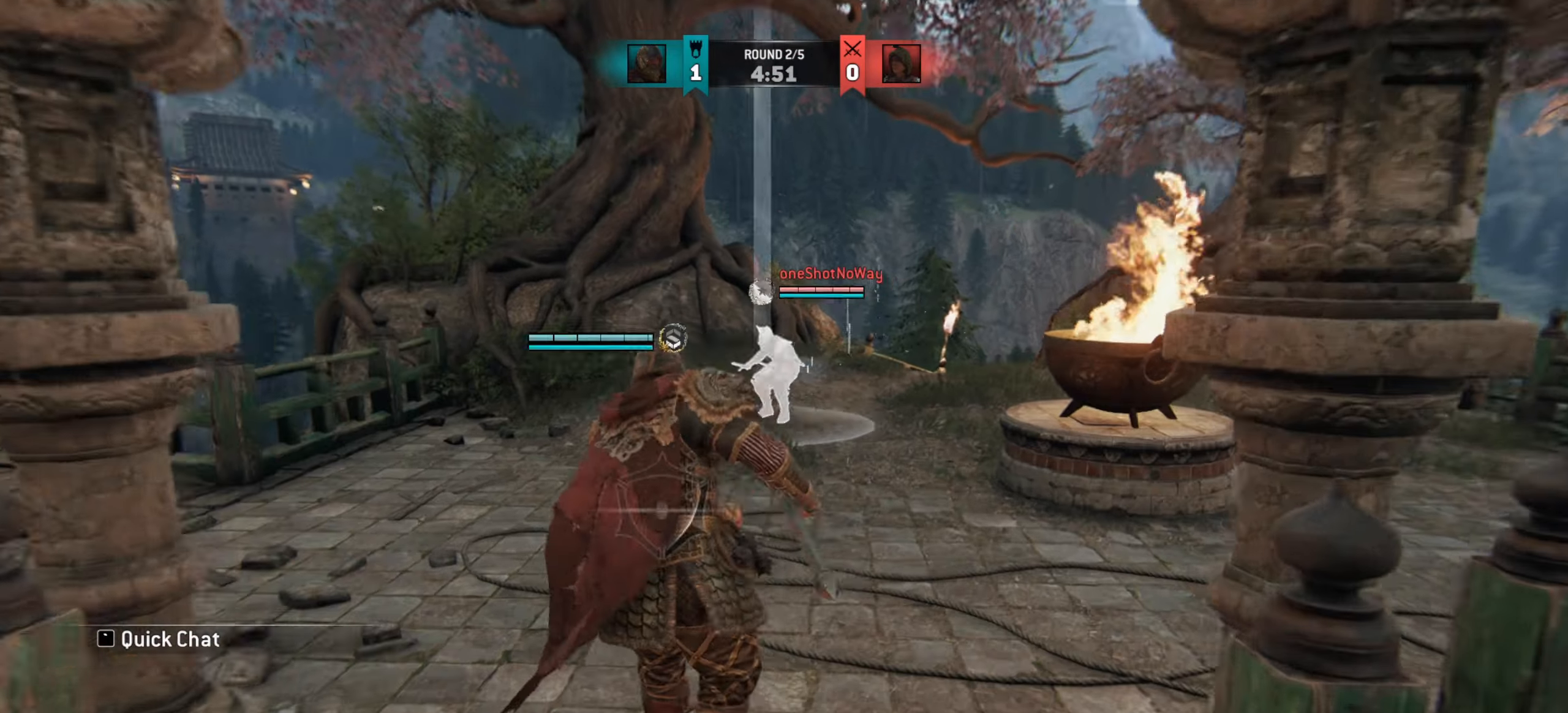
{"keys": ["w"], "mouse": [], "events": []}
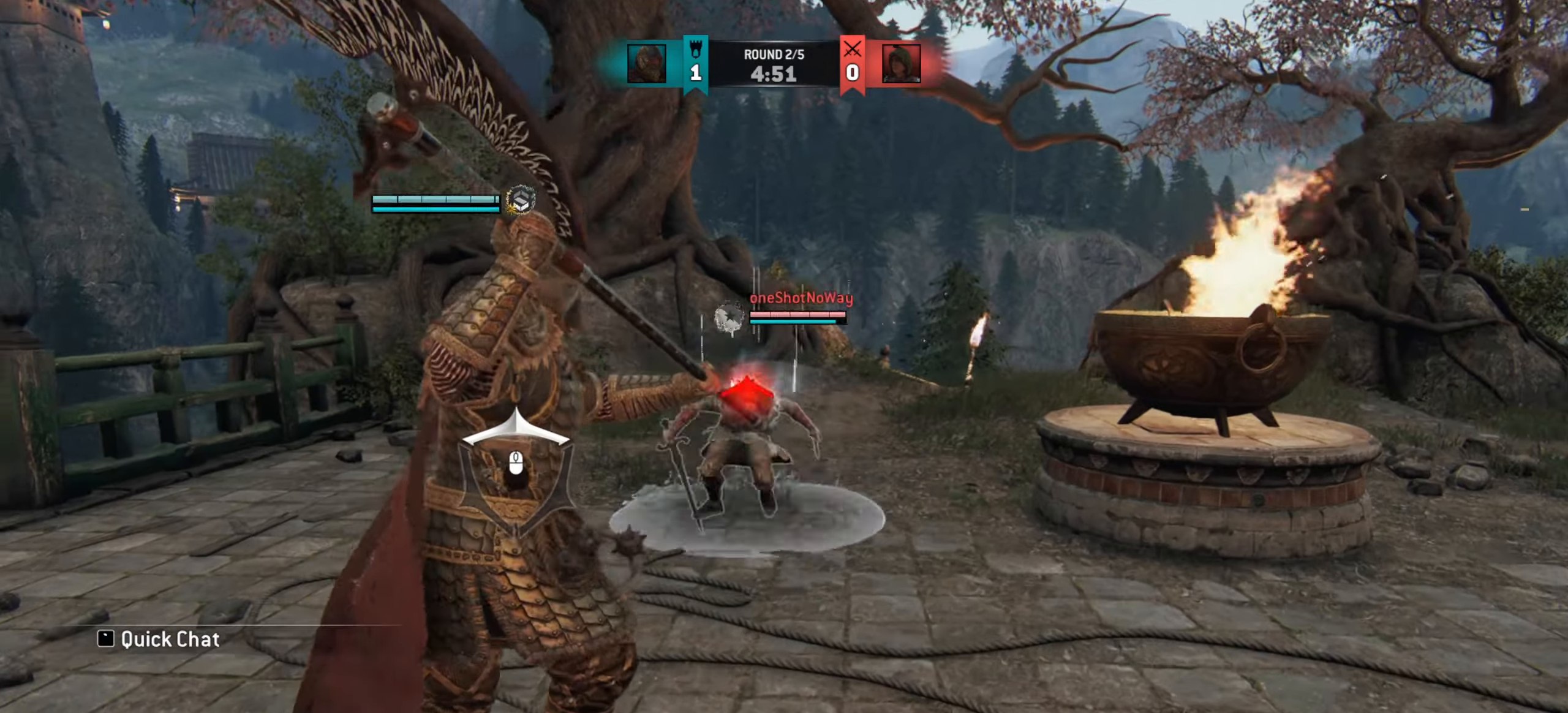
{"keys": ["w"], "mouse": [], "events": [[333, "w", "up"], [500, "w", "down"]]}
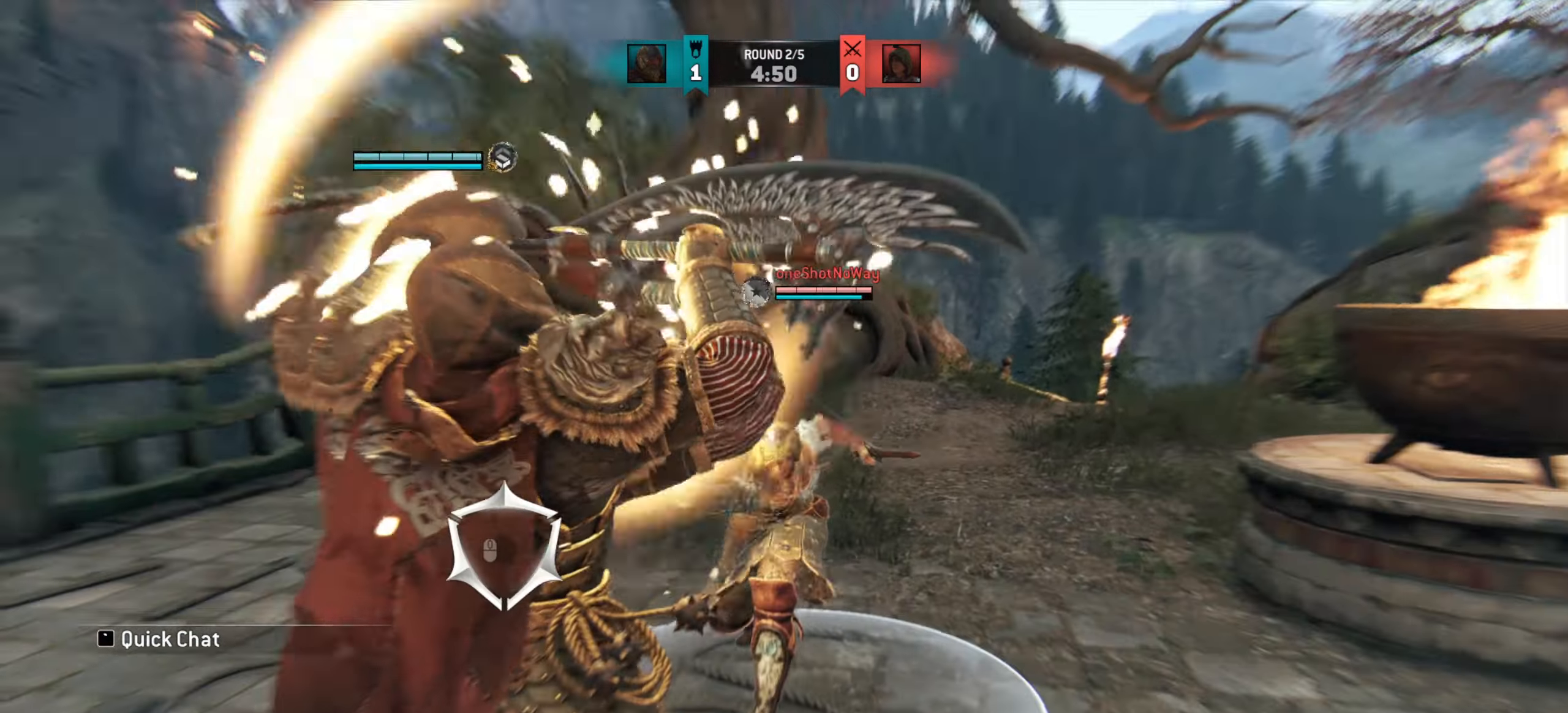
{"keys": ["w"], "mouse": [], "events": []}
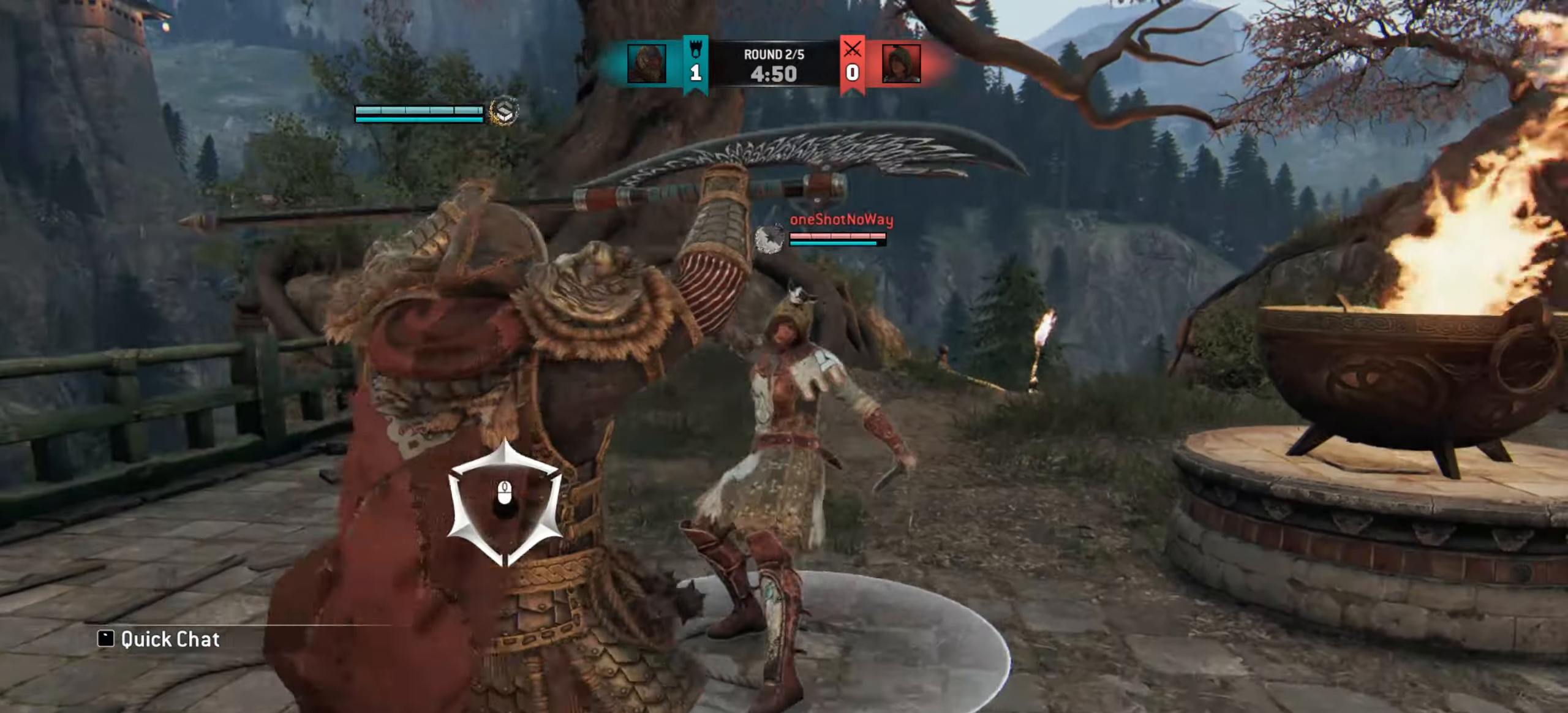
{"keys": ["w"], "mouse": [], "events": [[233, "w", "up"], [333, "w", "down"]]}
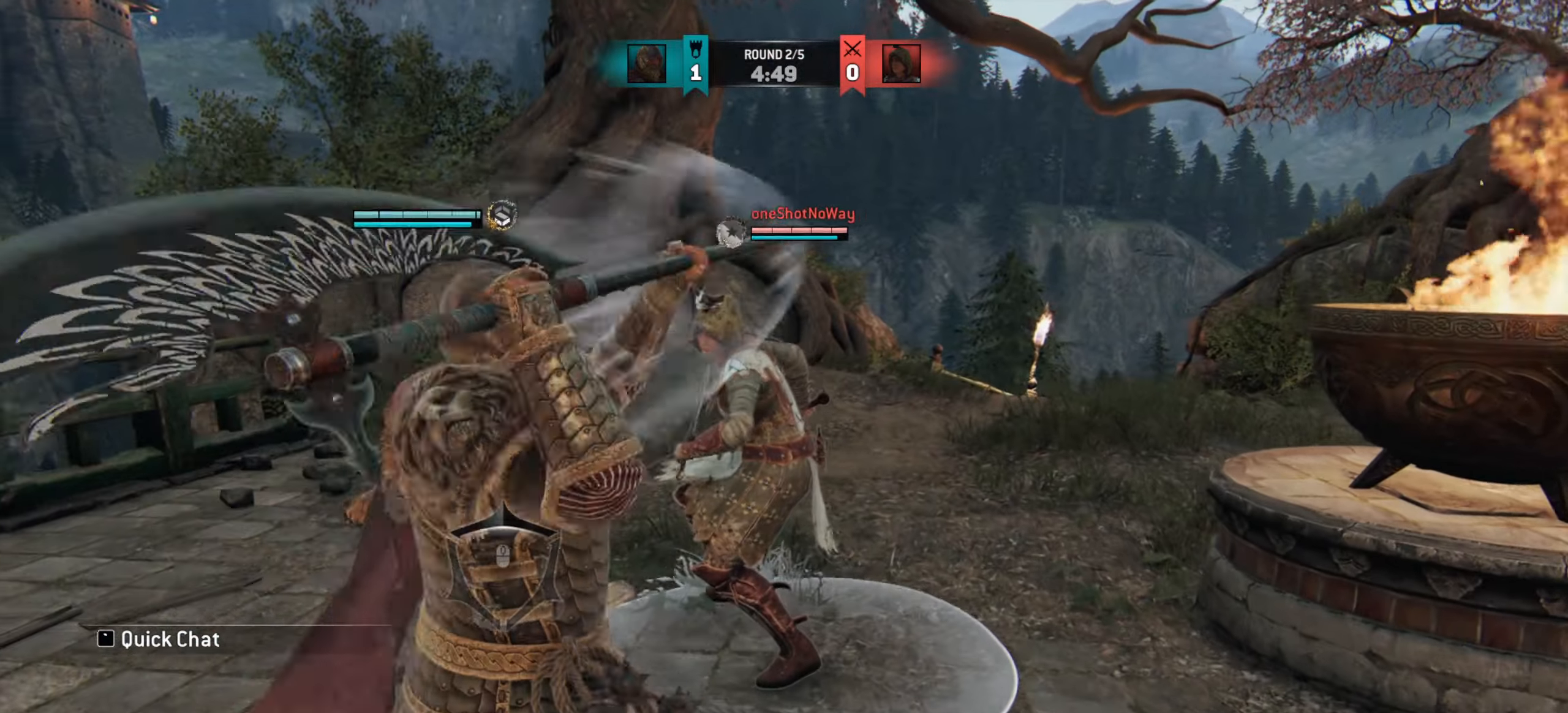
{"keys": [], "mouse": [], "events": [[166, "w", "up"]]}
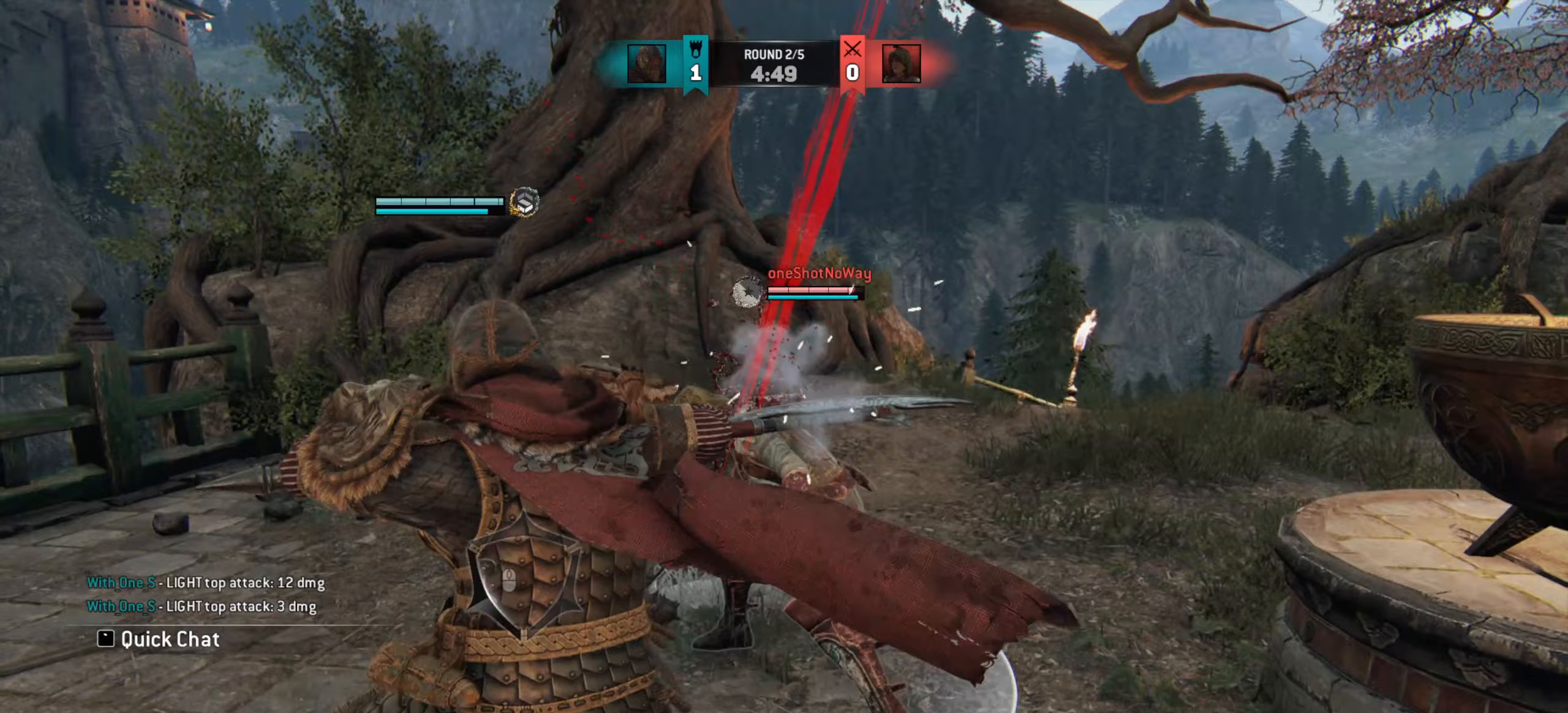
{"keys": ["w"], "mouse": [], "events": [[133, "e", "down"], [184, "e", "up"], [217, "w", "down"]]}